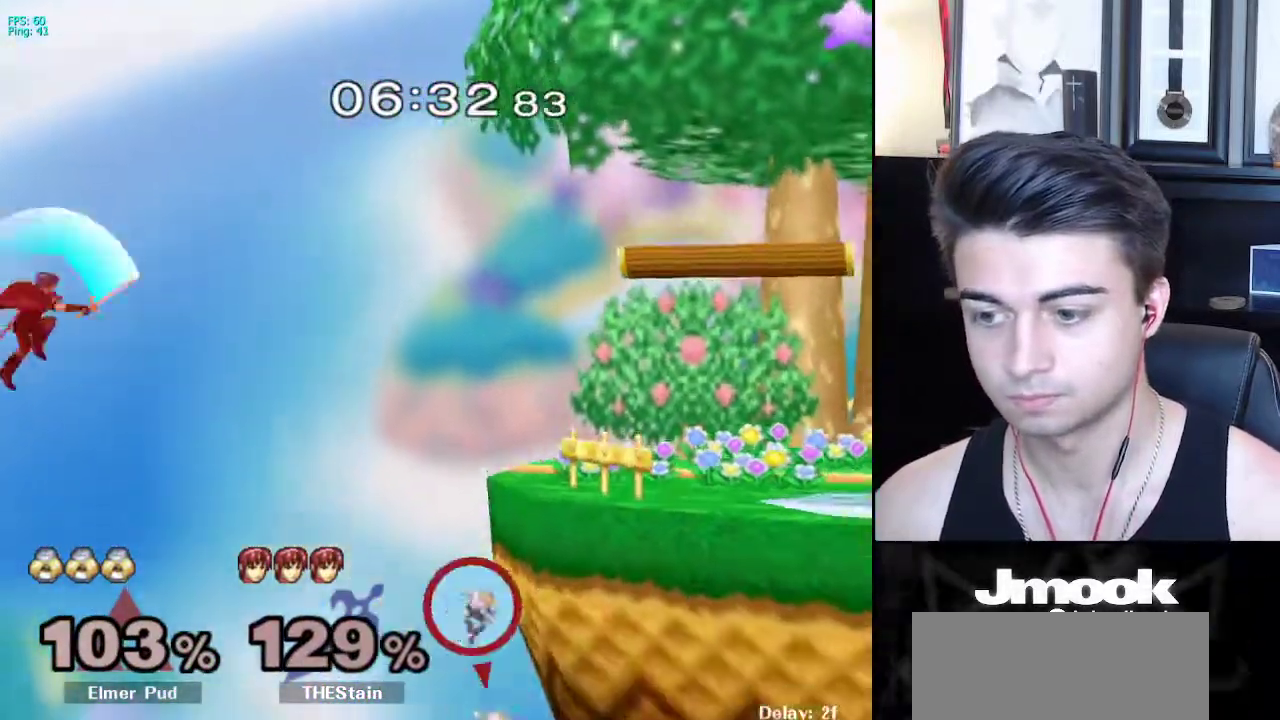
Gameplay with a controller (Nintendo layout); each line is a JSON object with the inputs held at the frame after it. "events" lists button and stick changes between this image and that frame as [ms after this image, input, new state], when the widget could be followed in between. Not read: L3 R3 START.
{"buttons": [], "left_stick": "down", "right_stick": "center", "events": [[17, "B", "down"], [33, "left_stick", "up-right"], [150, "left_stick", "center"], [267, "B", "up"], [500, "left_stick", "down"]]}
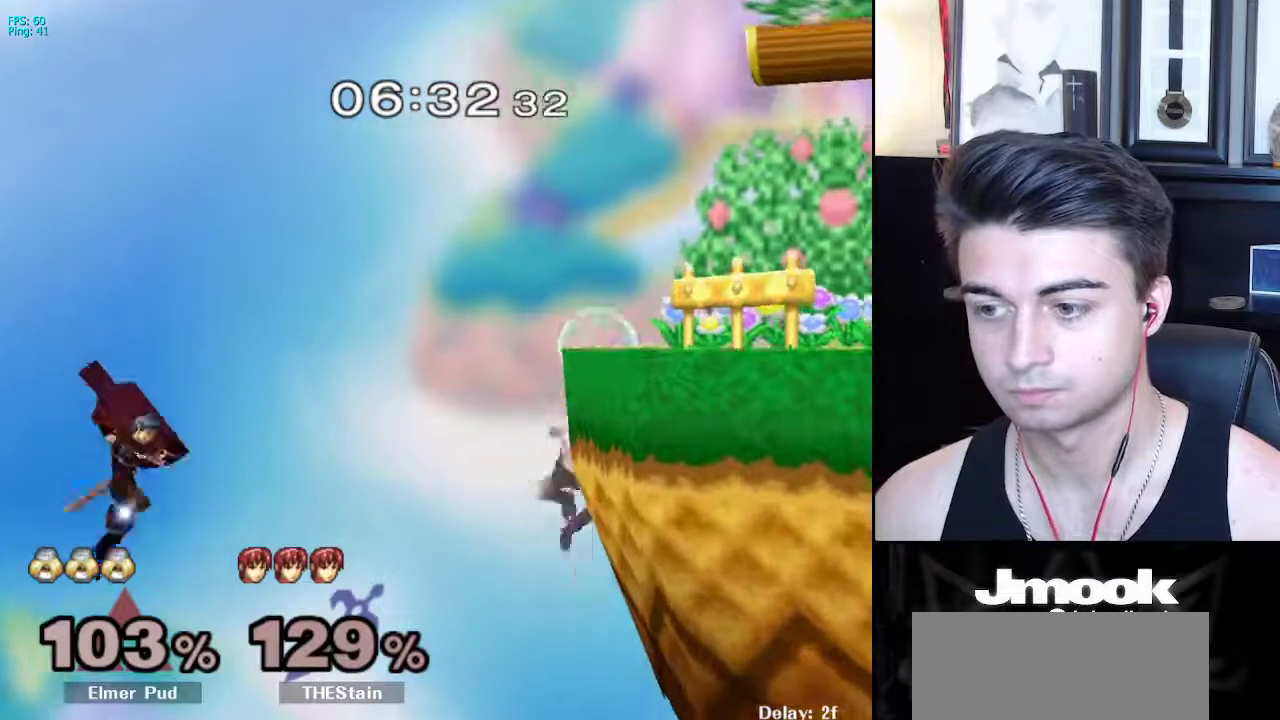
{"buttons": [], "left_stick": "center", "right_stick": "center", "events": [[150, "left_stick", "up-right"], [167, "B", "down"], [333, "left_stick", "center"], [433, "B", "up"]]}
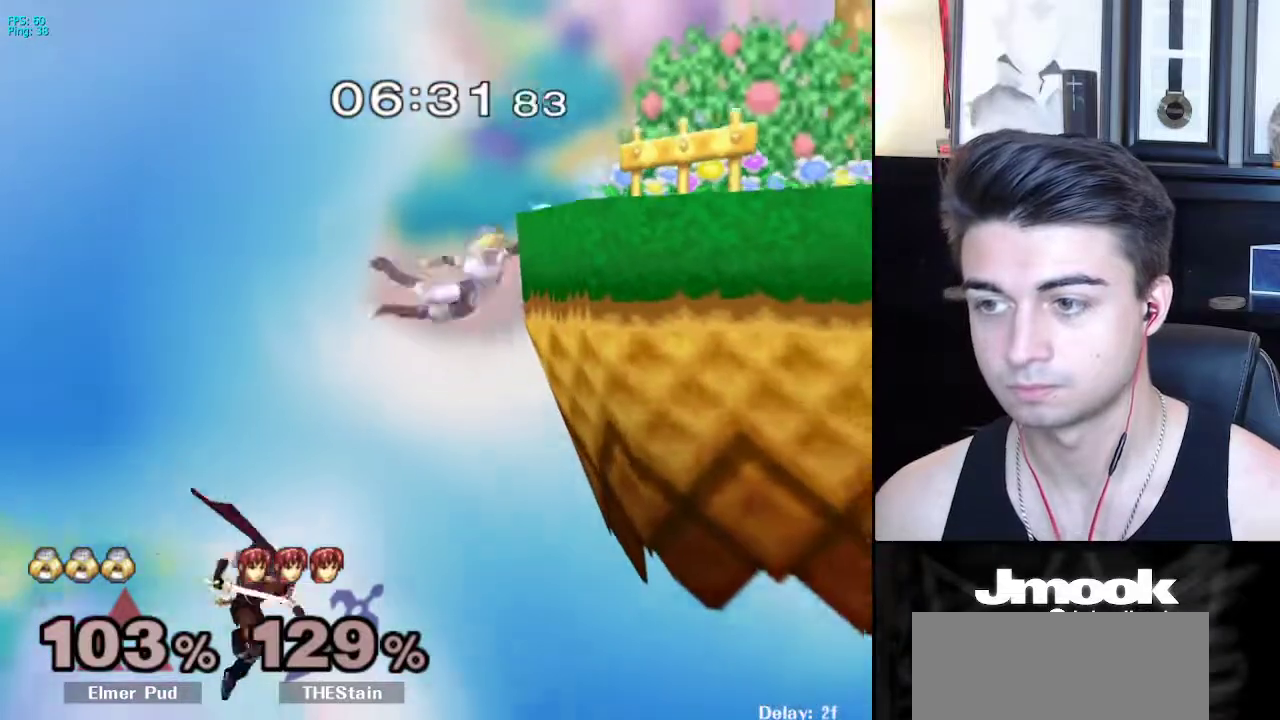
{"buttons": [], "left_stick": "center", "right_stick": "center", "events": [[183, "R1", "down"], [300, "R1", "up"]]}
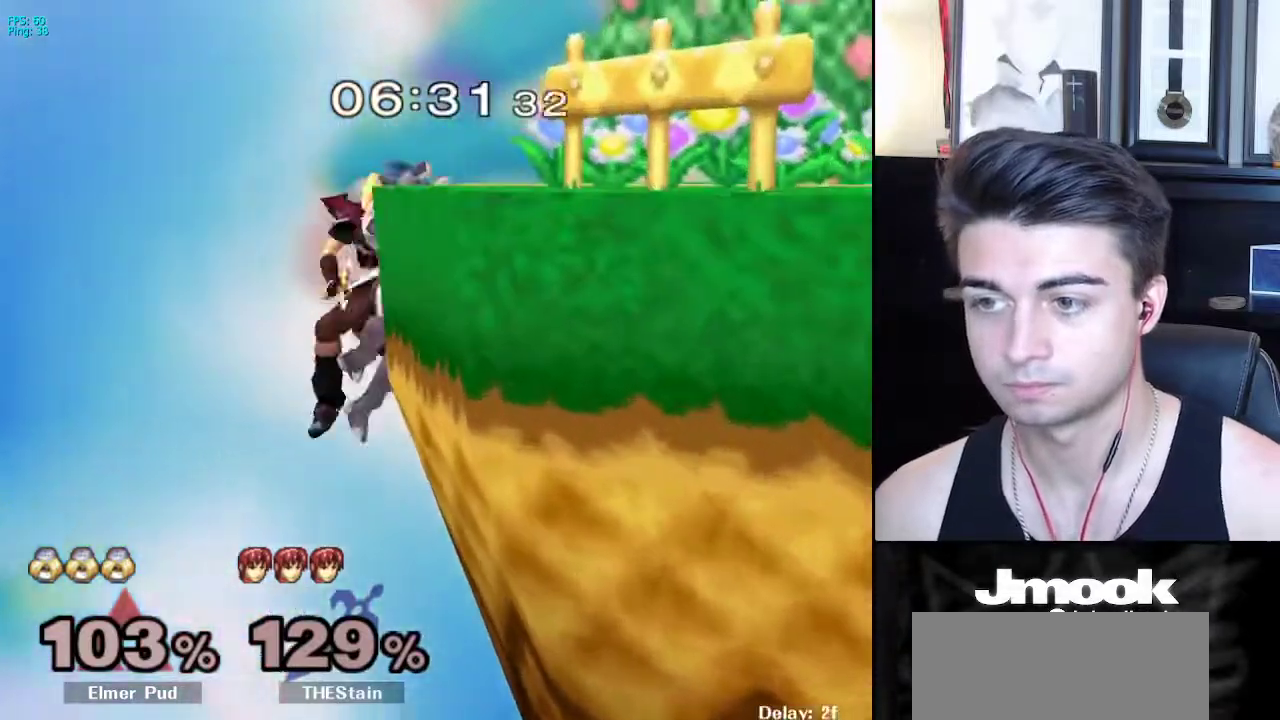
{"buttons": [], "left_stick": "center", "right_stick": "center", "events": []}
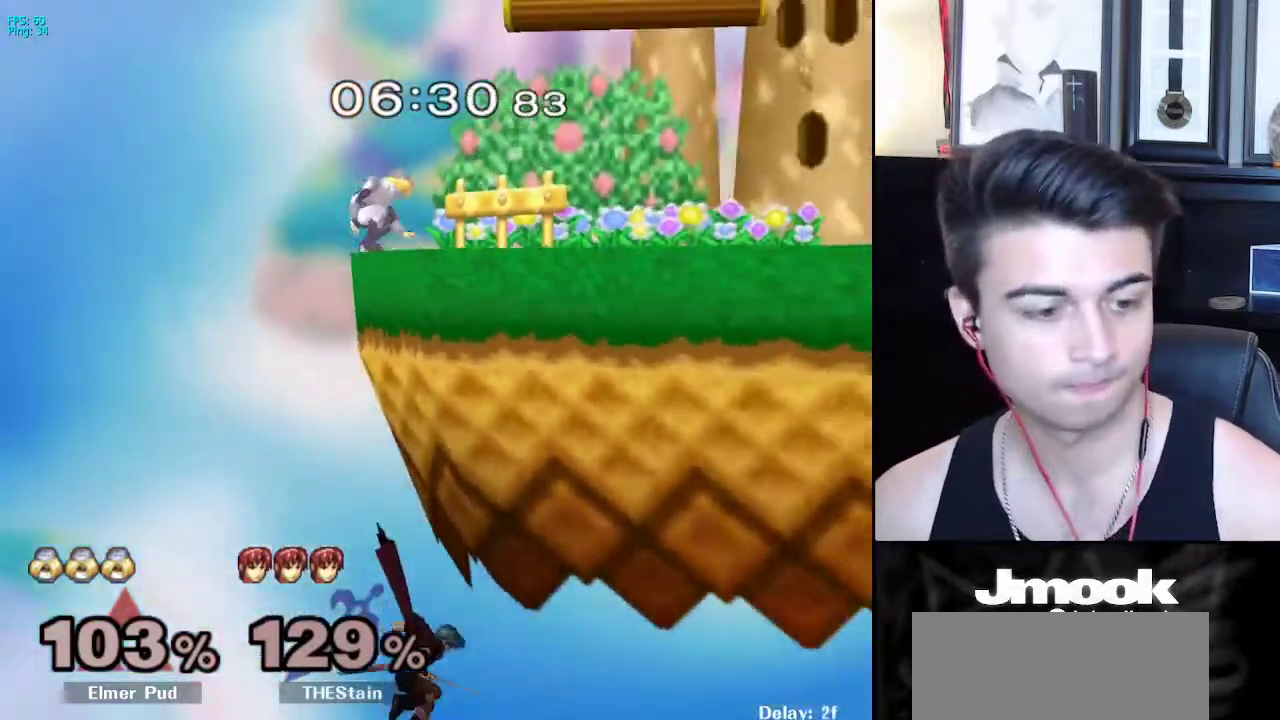
{"buttons": [], "left_stick": "center", "right_stick": "center", "events": []}
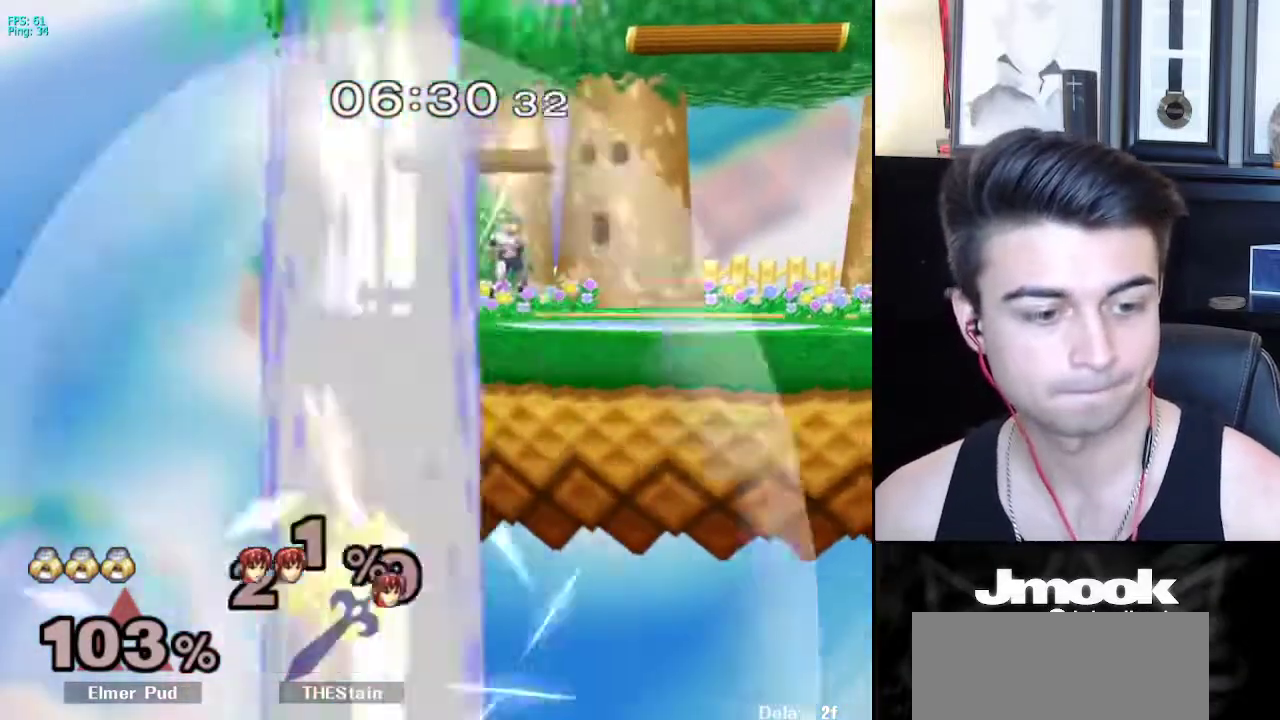
{"buttons": ["B"], "left_stick": "center", "right_stick": "center", "events": [[183, "B", "down"]]}
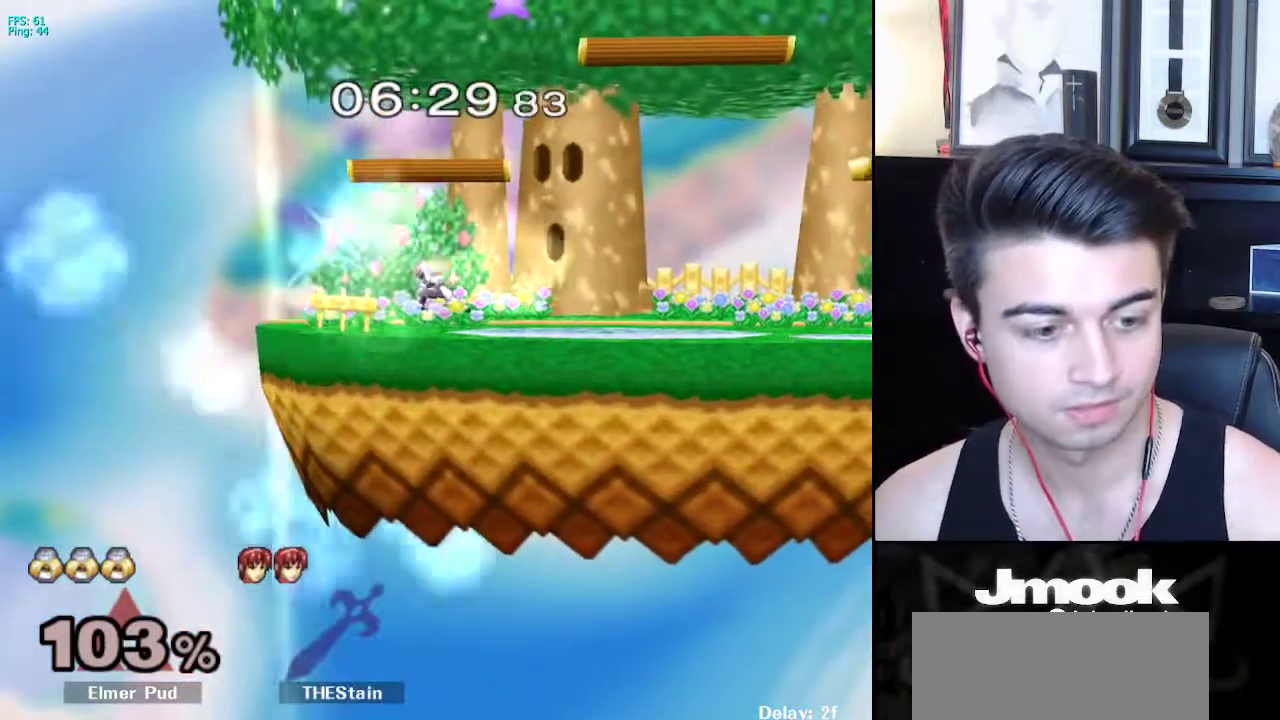
{"buttons": [], "left_stick": "right", "right_stick": "center", "events": [[183, "Z", "down"], [267, "B", "up"], [283, "Z", "up"], [317, "left_stick", "right"], [417, "left_stick", "up-left"], [500, "left_stick", "right"]]}
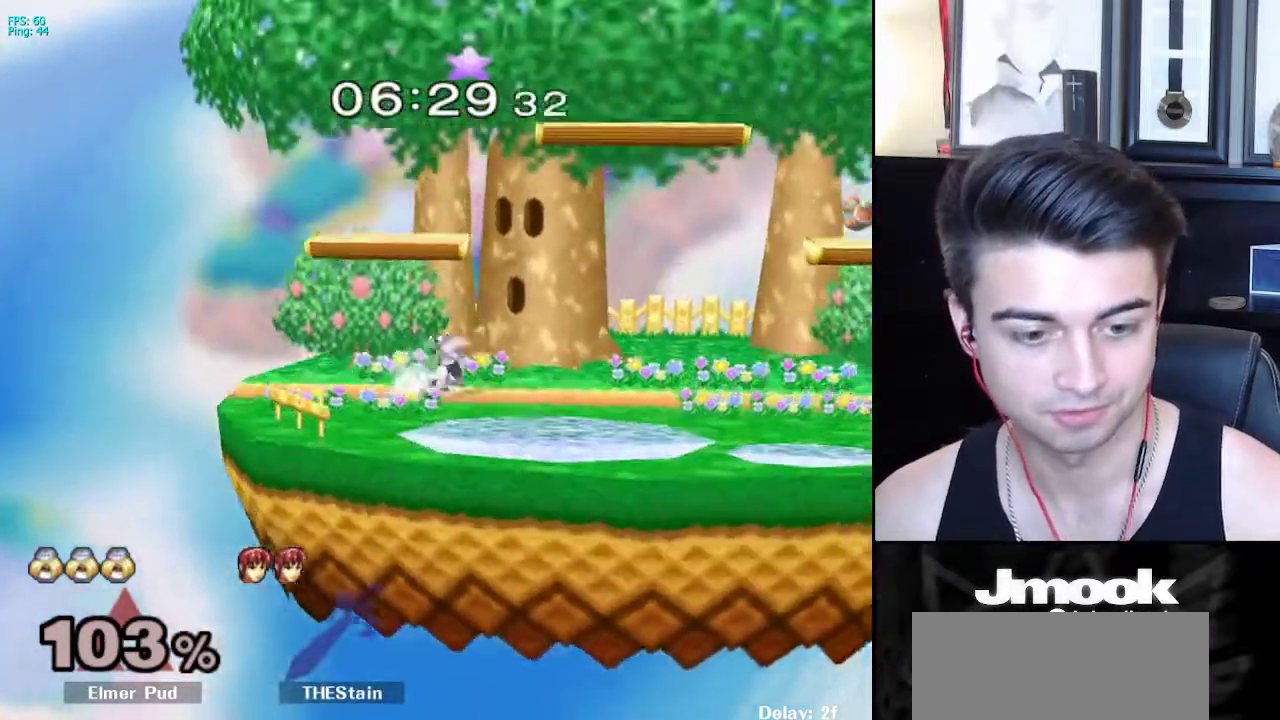
{"buttons": [], "left_stick": "left", "right_stick": "center", "events": [[83, "left_stick", "left"], [167, "left_stick", "right"], [217, "X", "down"], [267, "R1", "down"], [333, "X", "up"], [367, "left_stick", "center"], [400, "R1", "up"], [483, "left_stick", "left"]]}
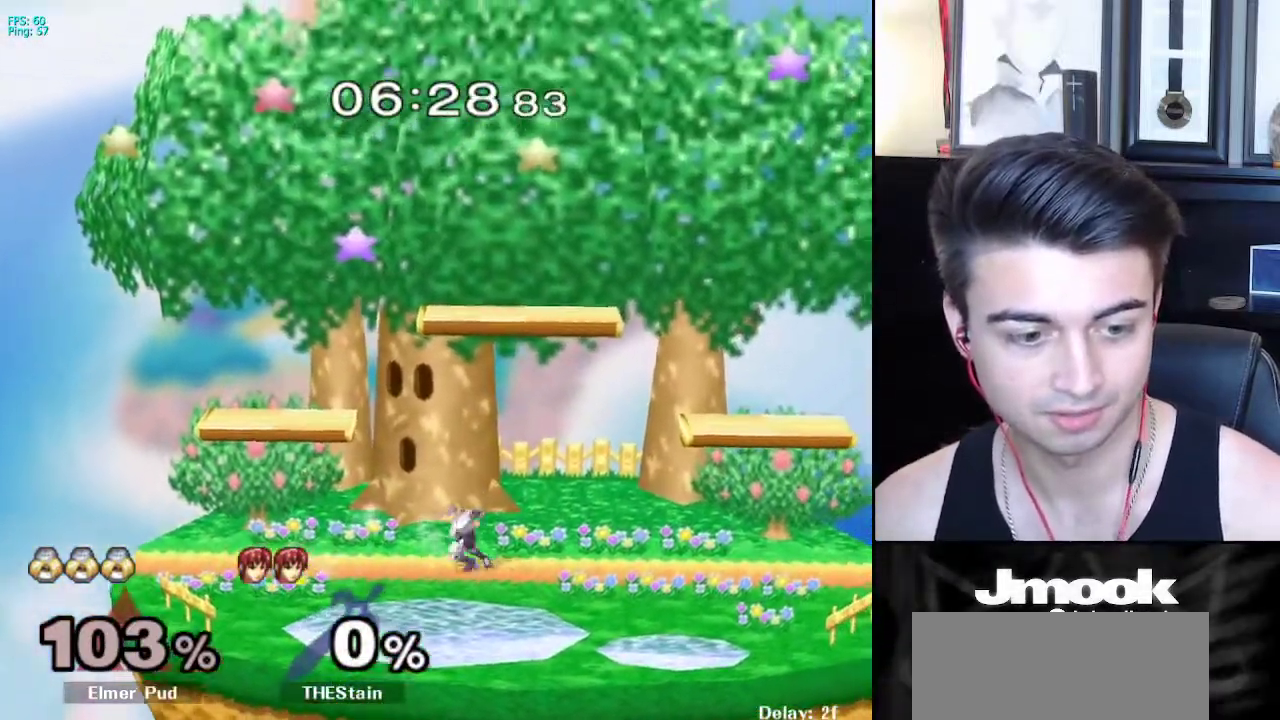
{"buttons": [], "left_stick": "right", "right_stick": "center", "events": [[50, "X", "down"], [67, "left_stick", "down"], [100, "R1", "down"], [150, "X", "up"], [150, "left_stick", "center"], [267, "R1", "up"], [283, "left_stick", "right"], [367, "left_stick", "left"], [450, "left_stick", "right"]]}
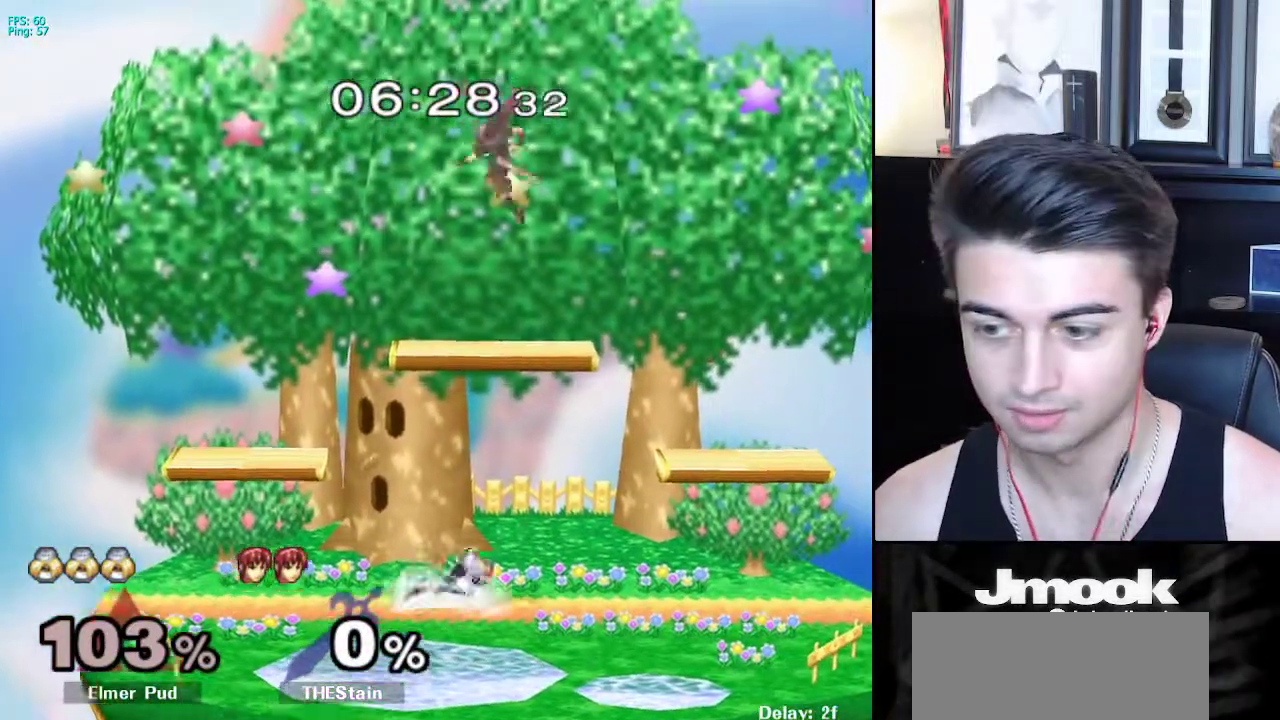
{"buttons": [], "left_stick": "right", "right_stick": "center", "events": [[33, "X", "down"], [100, "R1", "down"], [150, "X", "up"], [217, "left_stick", "center"], [233, "R1", "up"], [283, "left_stick", "right"]]}
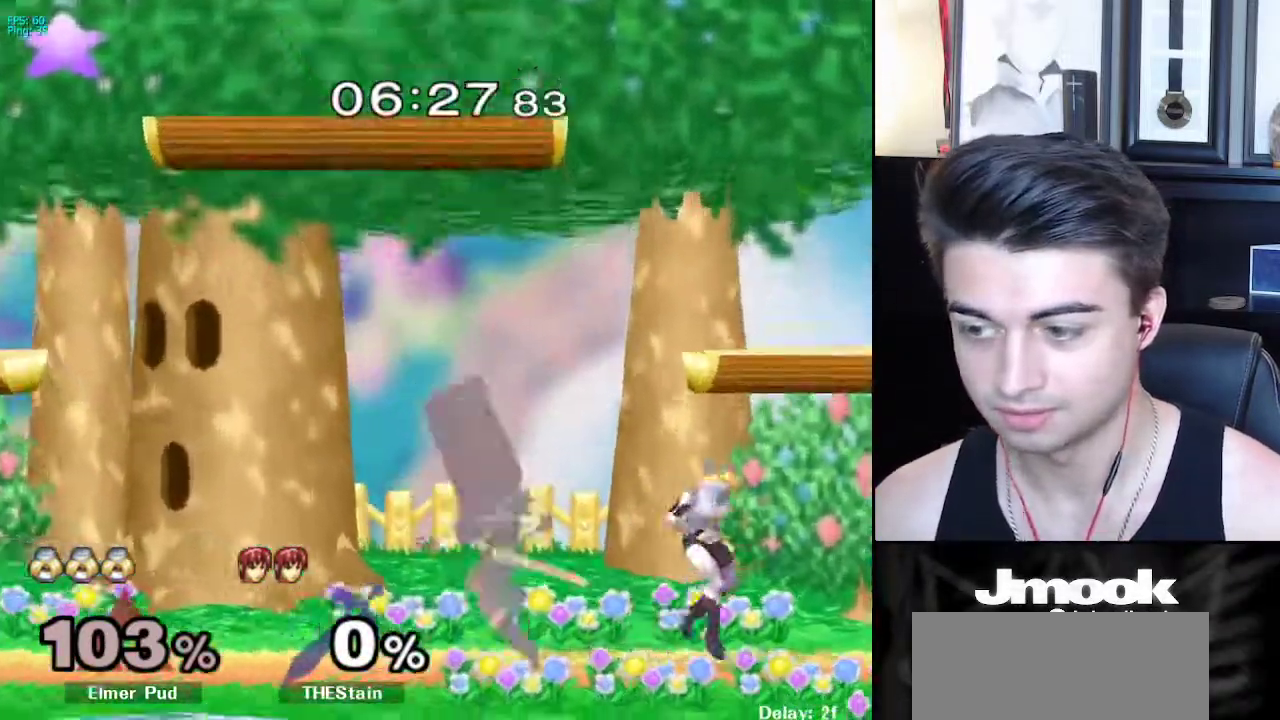
{"buttons": [], "left_stick": "left", "right_stick": "center", "events": [[217, "left_stick", "down"], [267, "left_stick", "right"], [367, "left_stick", "left"]]}
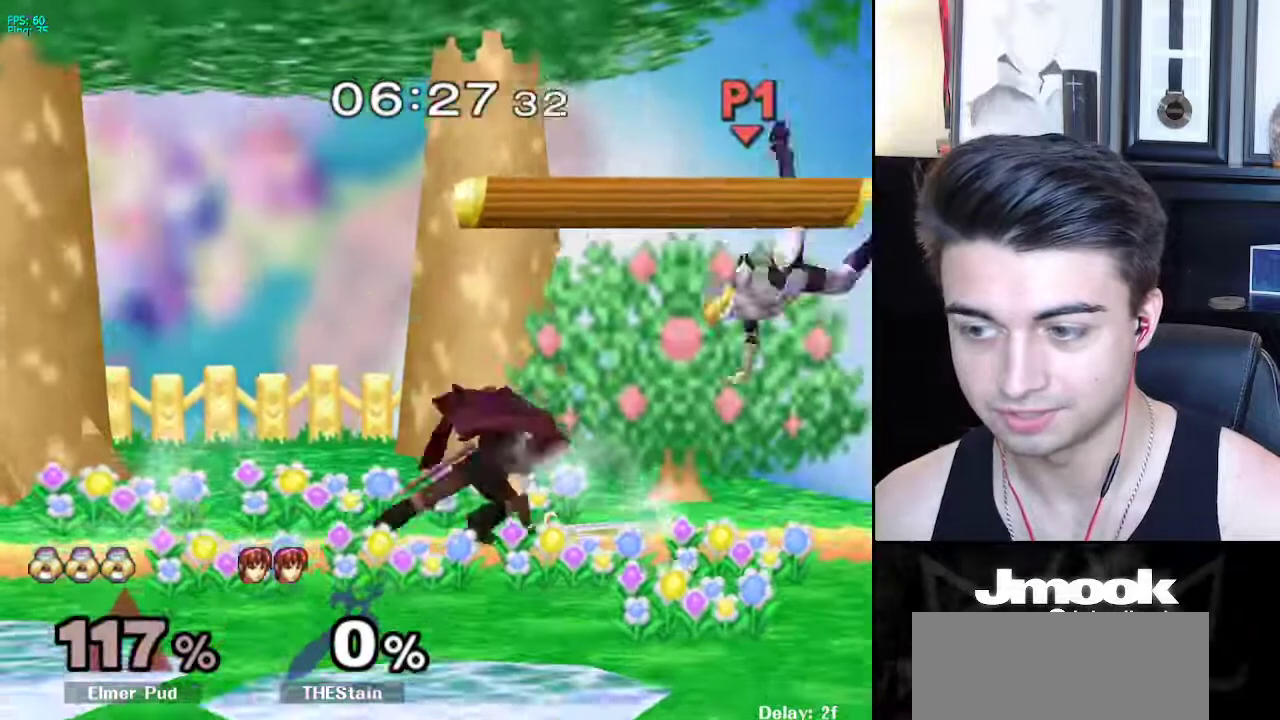
{"buttons": [], "left_stick": "left", "right_stick": "center", "events": []}
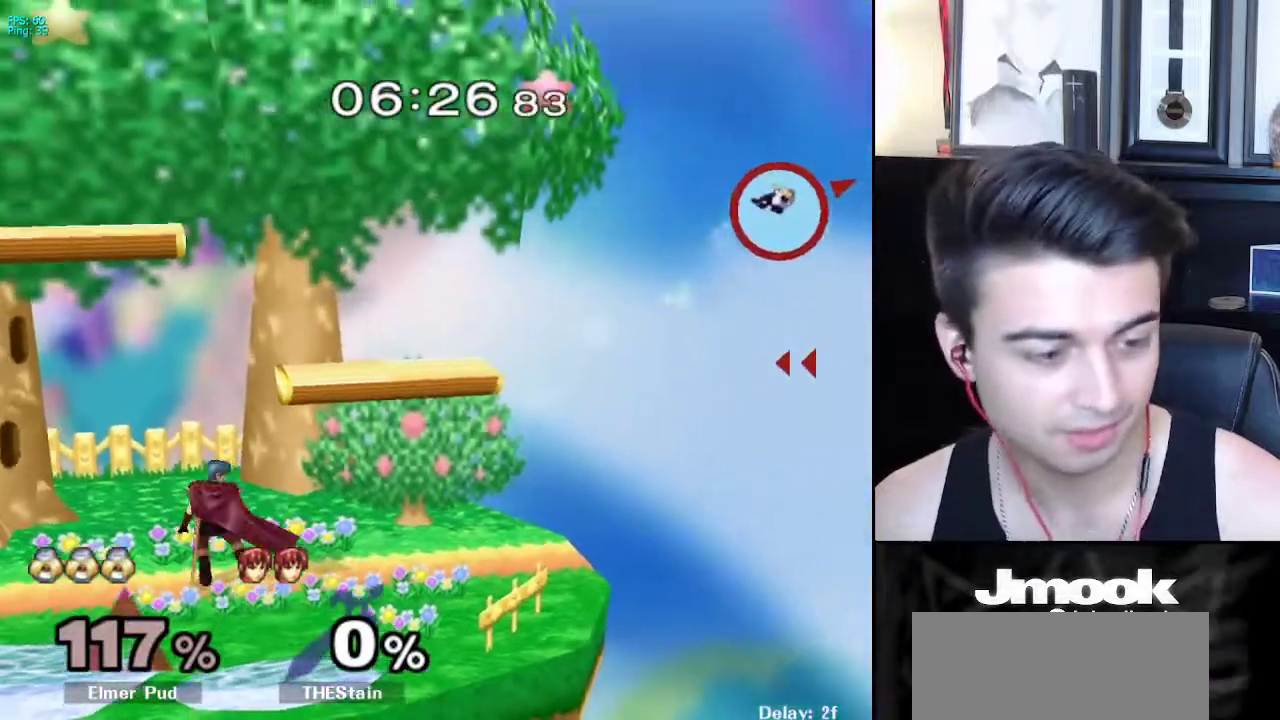
{"buttons": [], "left_stick": "left", "right_stick": "center", "events": []}
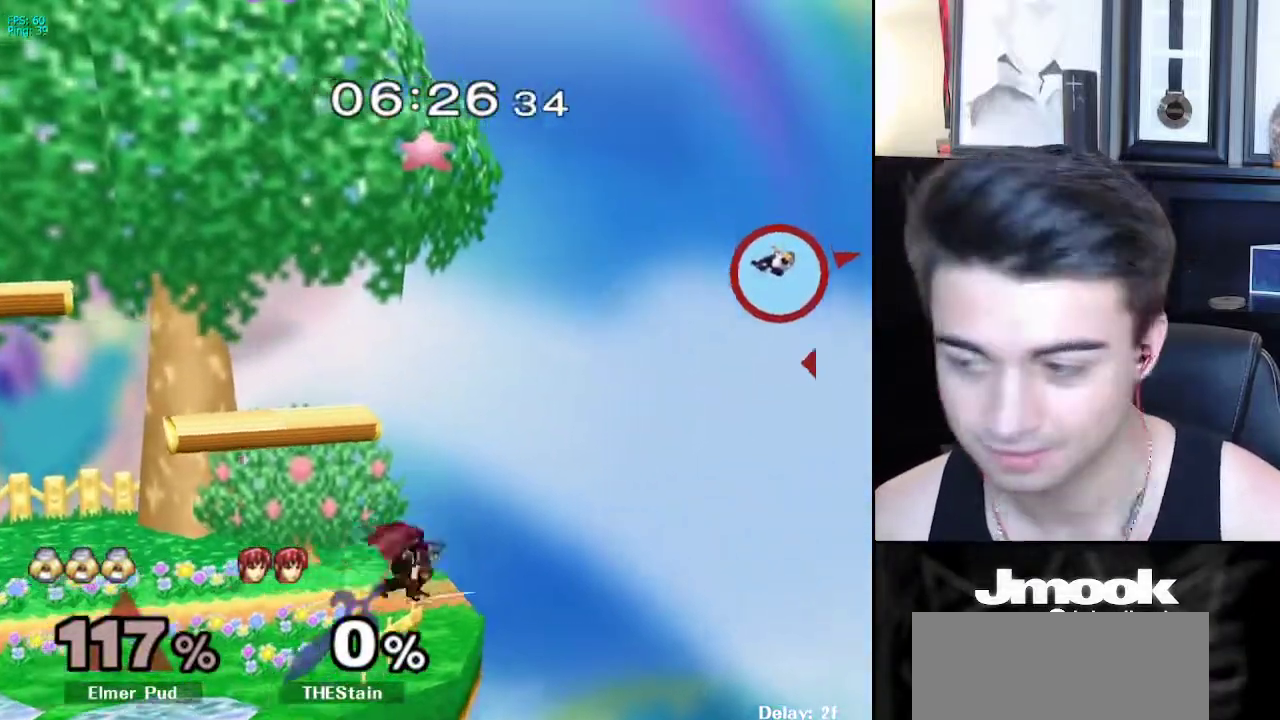
{"buttons": [], "left_stick": "left", "right_stick": "center", "events": []}
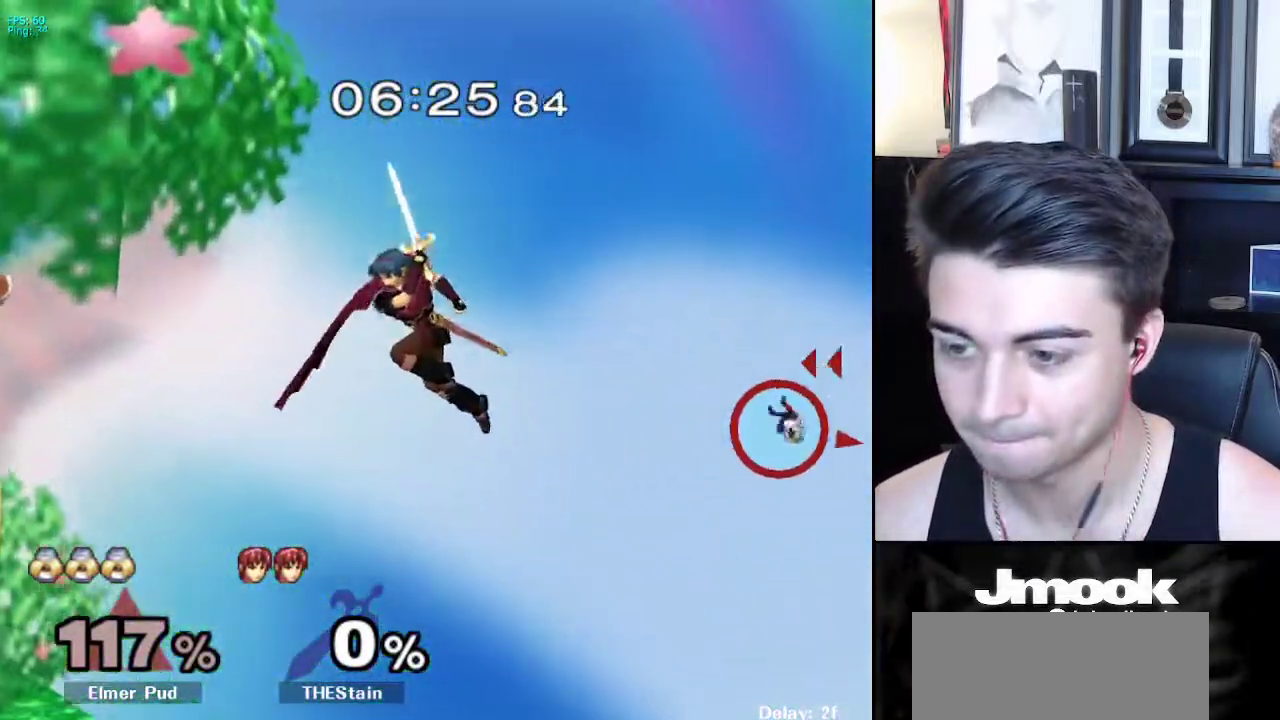
{"buttons": [], "left_stick": "left", "right_stick": "center", "events": []}
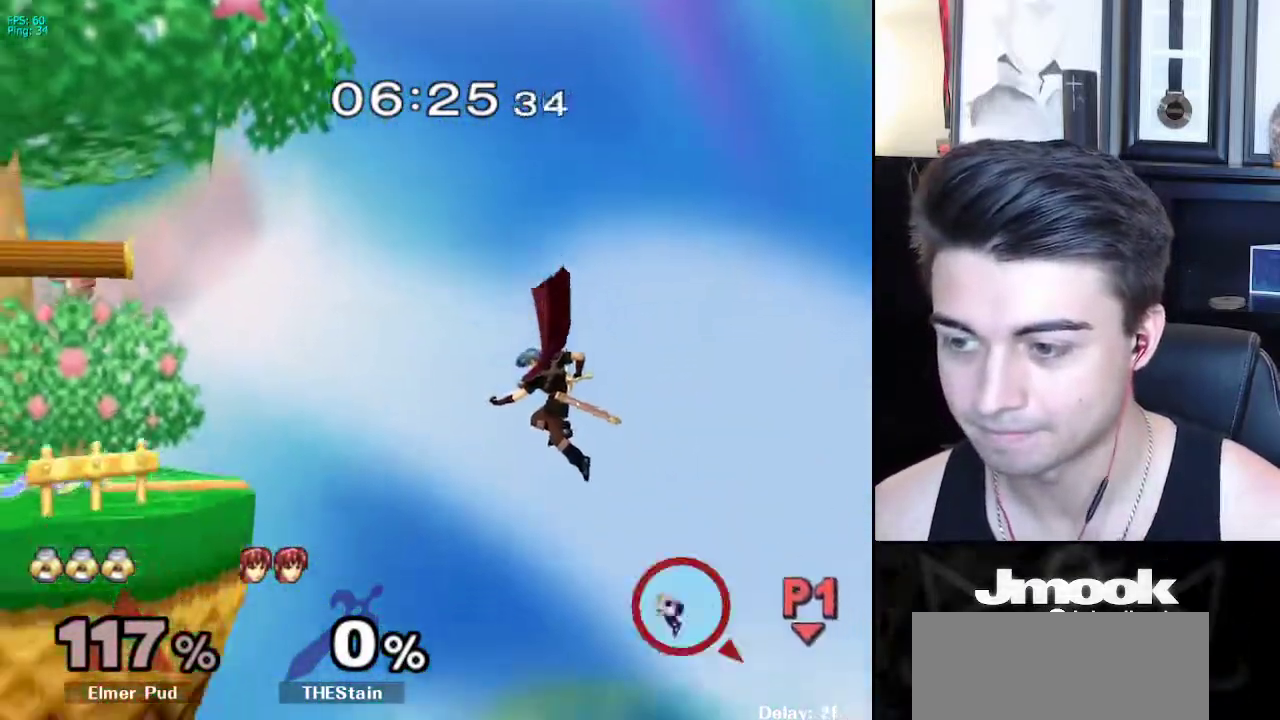
{"buttons": ["B"], "left_stick": "up-left", "right_stick": "center", "events": [[150, "X", "down"], [283, "X", "up"], [367, "left_stick", "up-left"], [400, "B", "down"]]}
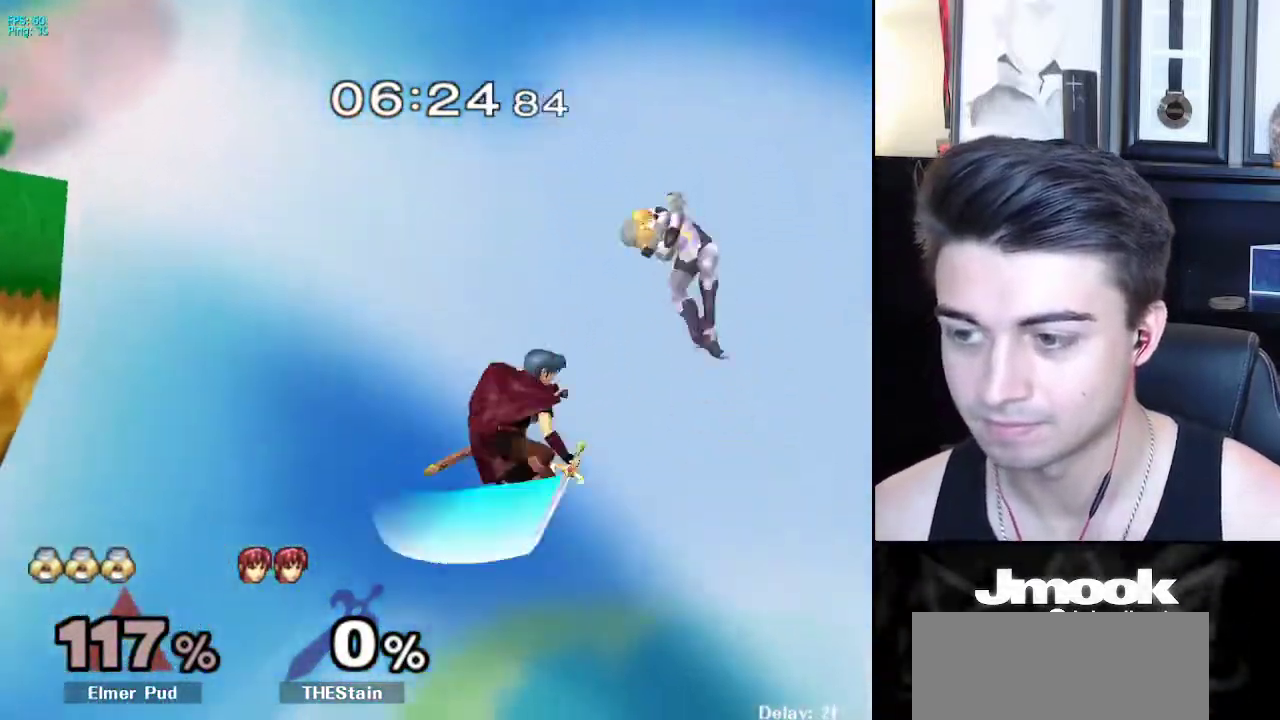
{"buttons": [], "left_stick": "left", "right_stick": "center"}
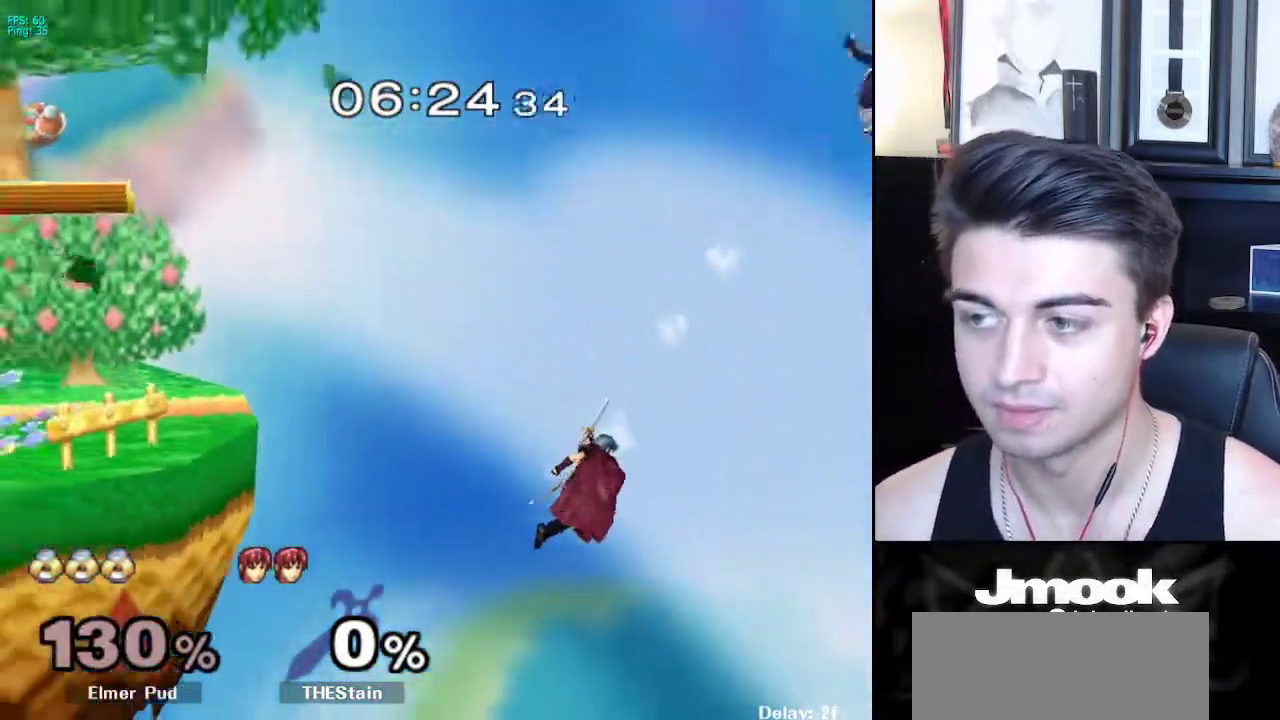
{"buttons": [], "left_stick": "right", "right_stick": "center", "events": [[83, "X", "down"], [167, "X", "up"], [267, "X", "down"], [283, "left_stick", "right"], [317, "X", "up"], [400, "X", "down"], [483, "X", "up"]]}
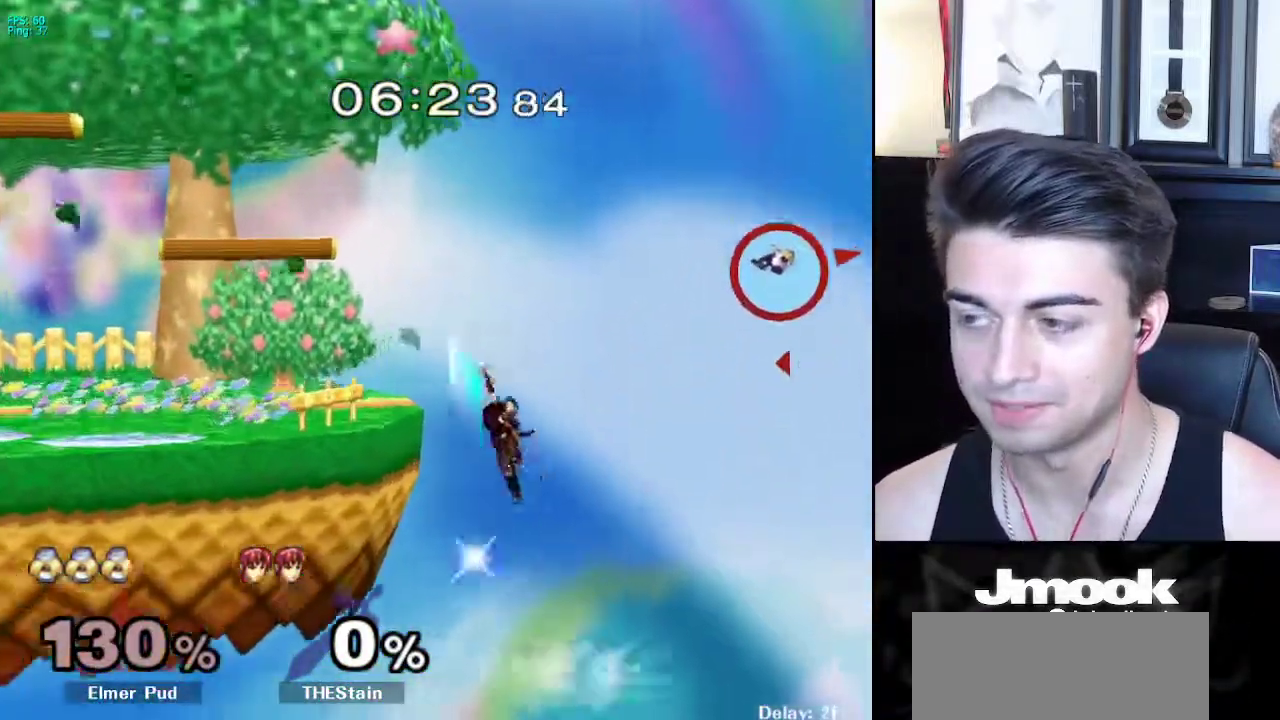
{"buttons": ["B"], "left_stick": "right", "right_stick": "center", "events": [[50, "X", "down"], [167, "X", "up"], [233, "left_stick", "up-right"], [317, "B", "down"], [433, "left_stick", "right"]]}
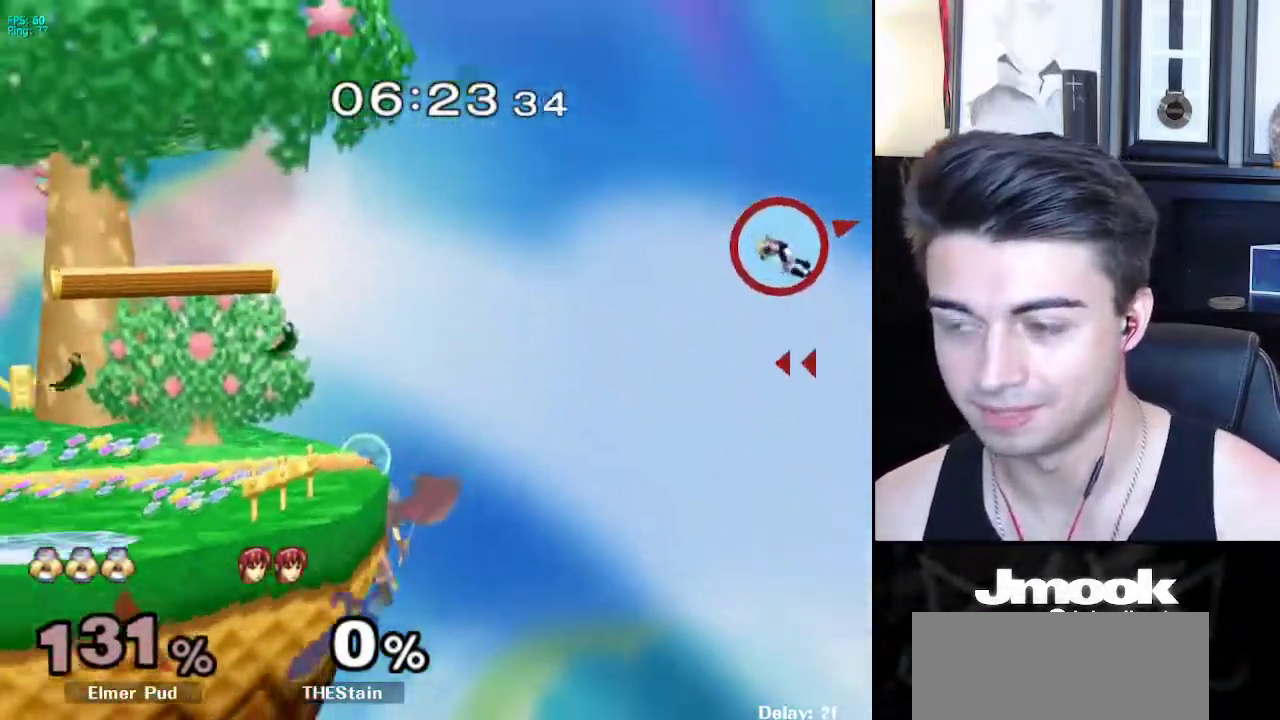
{"buttons": ["B"], "left_stick": "right", "right_stick": "center", "events": [[17, "B", "up"], [50, "A", "down"], [67, "A", "up"], [83, "X", "down"], [133, "X", "up"], [150, "A", "down"], [183, "A", "up"], [183, "B", "down"], [250, "A", "down"], [250, "B", "up"], [283, "A", "up"], [300, "X", "down"], [367, "X", "up"], [500, "B", "down"]]}
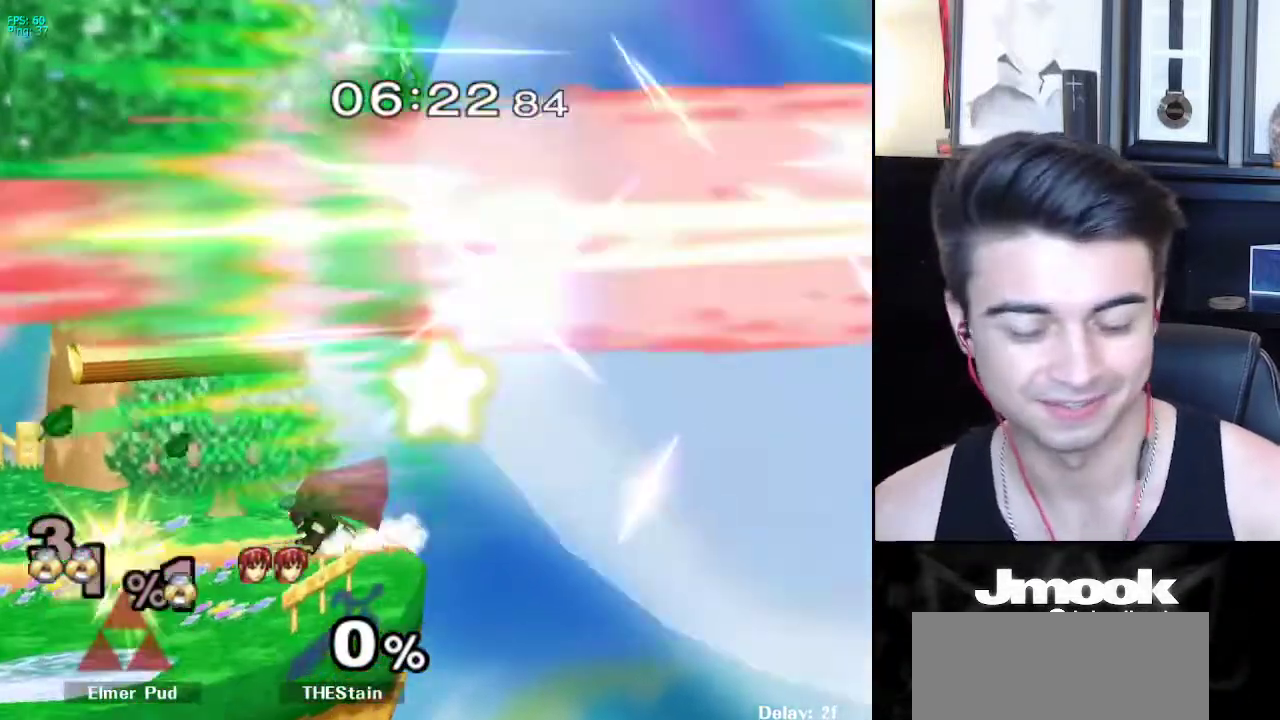
{"buttons": [], "left_stick": "center", "right_stick": "center", "events": [[50, "B", "up"], [67, "left_stick", "center"]]}
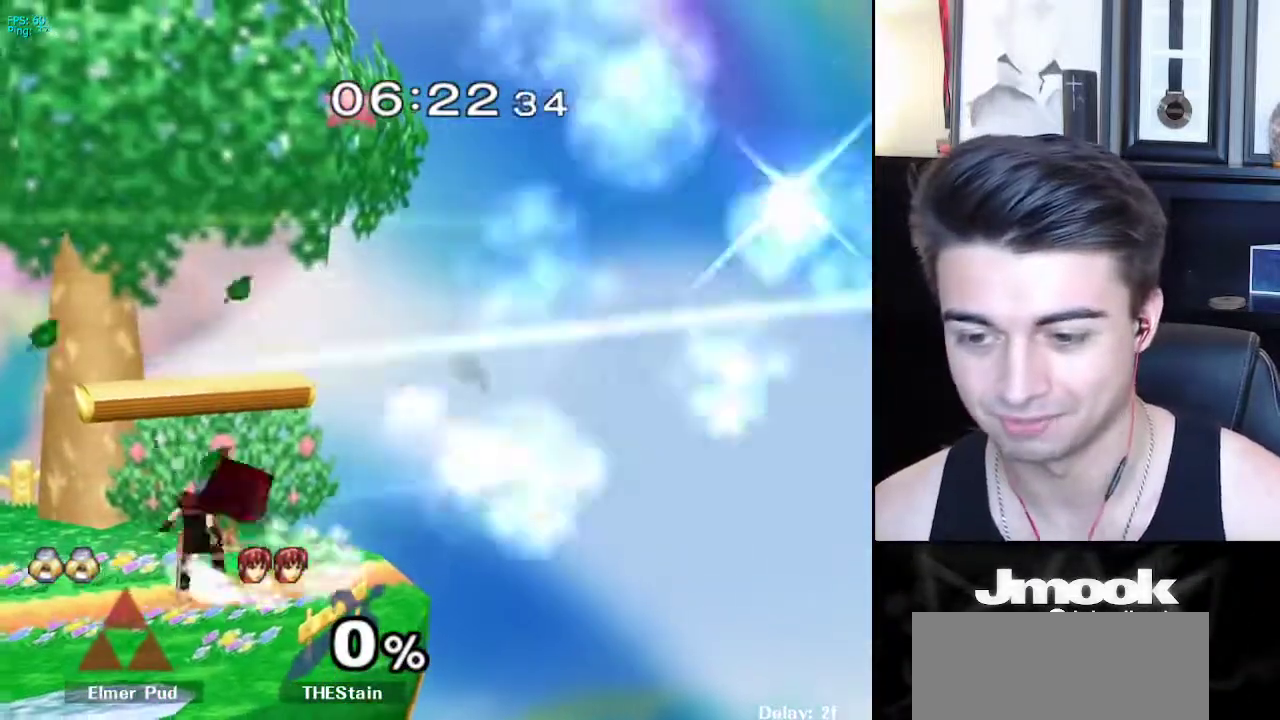
{"buttons": [], "left_stick": "center", "right_stick": "center", "events": []}
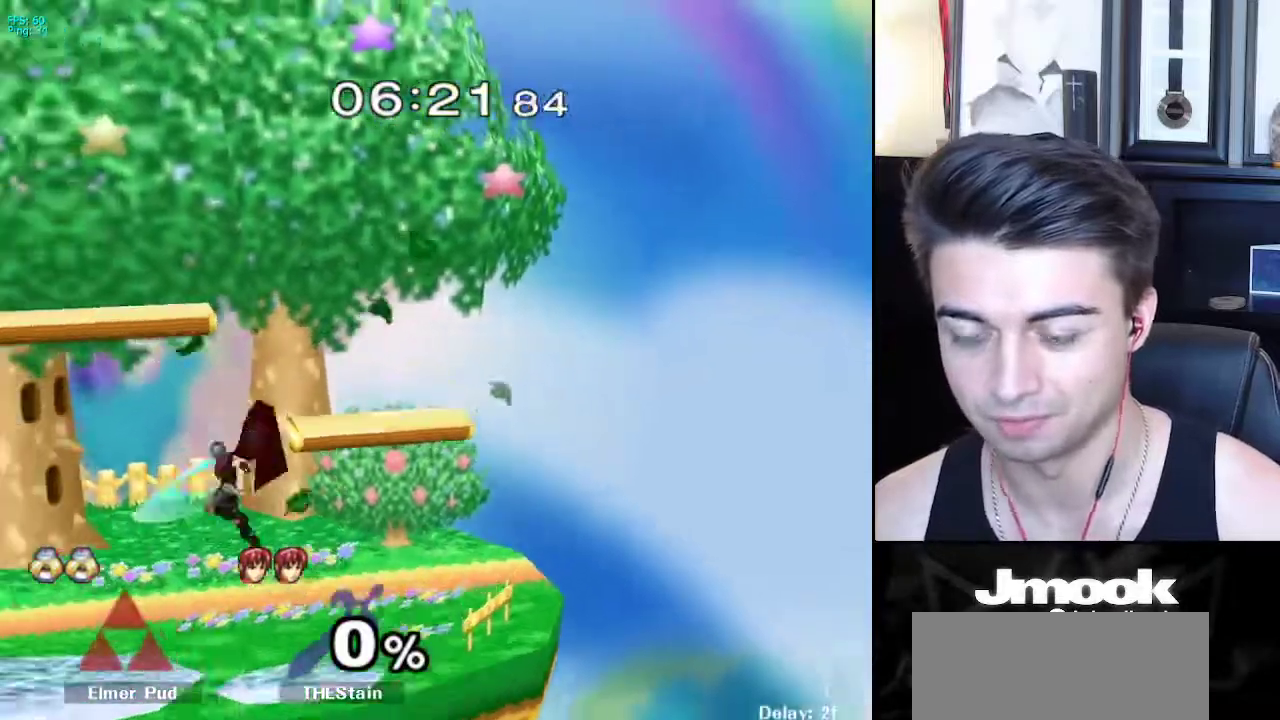
{"buttons": [], "left_stick": "center", "right_stick": "center", "events": []}
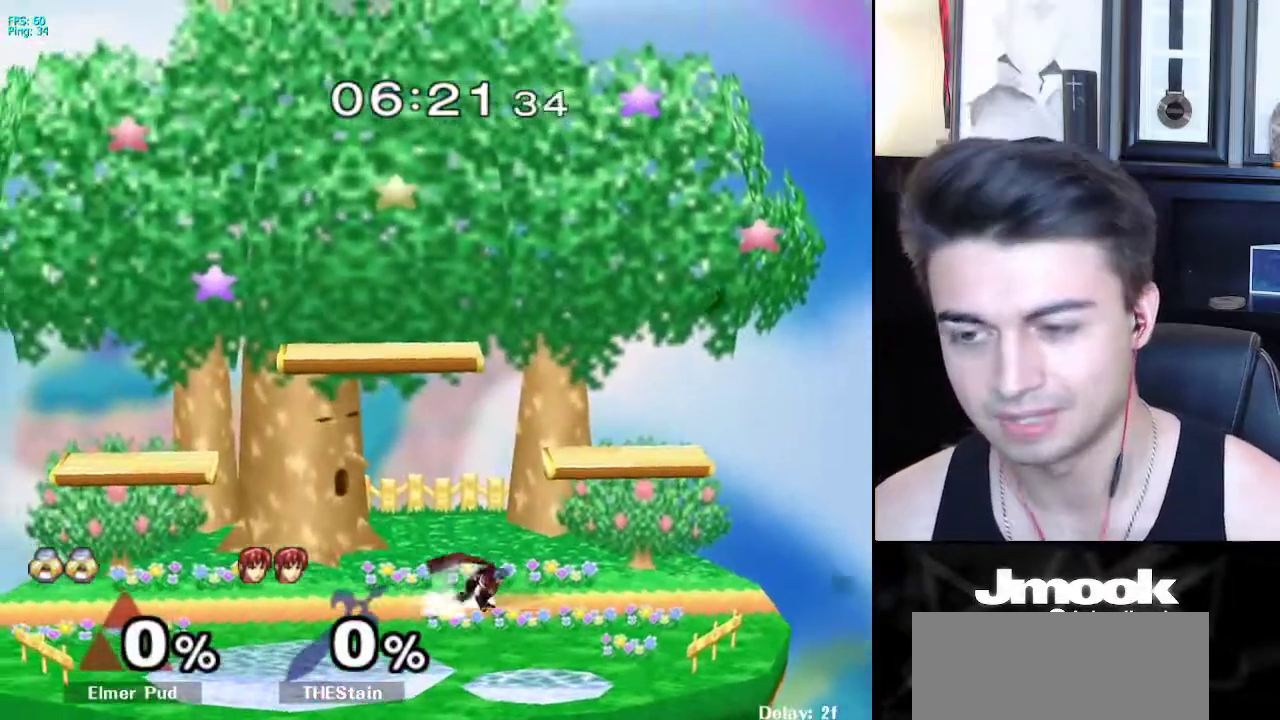
{"buttons": ["B"], "left_stick": "center", "right_stick": "center", "events": [[333, "left_stick", "up-right"], [417, "left_stick", "center"], [467, "B", "down"]]}
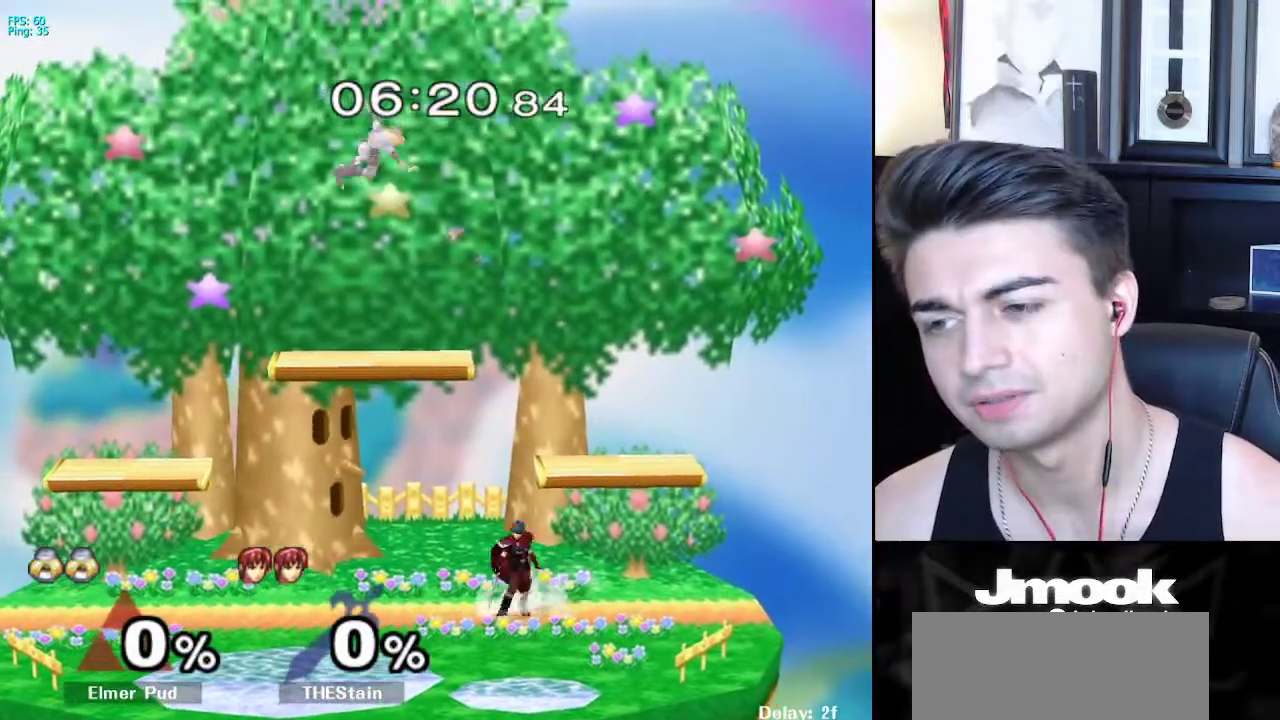
{"buttons": ["B", "Z"], "left_stick": "center", "right_stick": "center", "events": [[483, "Z", "down"]]}
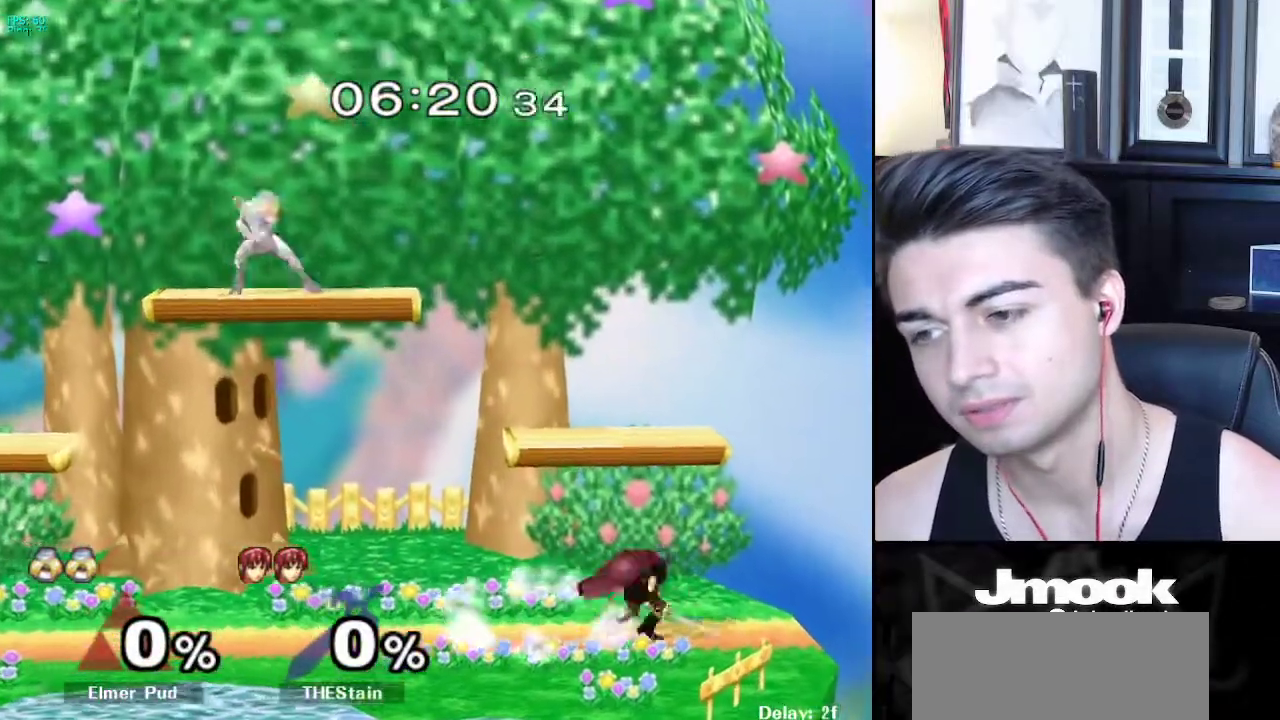
{"buttons": [], "left_stick": "down-right", "right_stick": "right", "events": [[50, "B", "up"], [67, "Z", "up"], [100, "left_stick", "right"], [400, "left_stick", "down"], [400, "right_stick", "right"], [450, "left_stick", "down-right"]]}
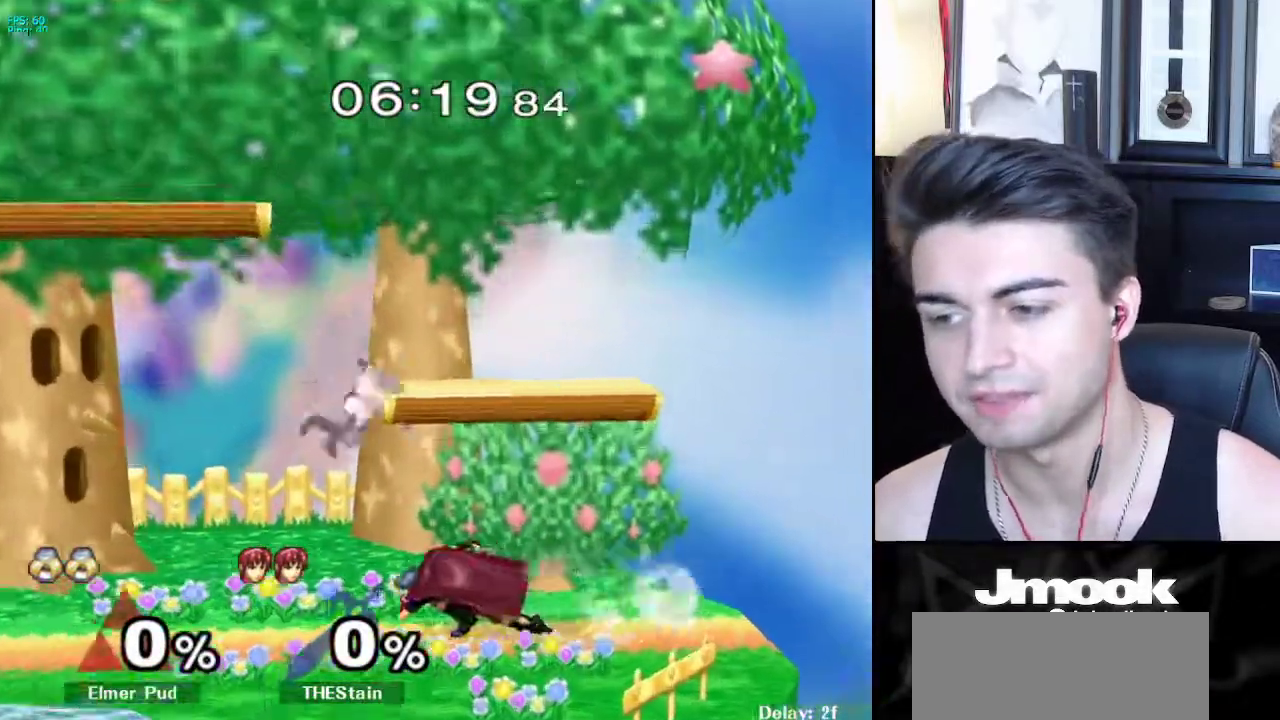
{"buttons": [], "left_stick": "left", "right_stick": "center", "events": [[33, "right_stick", "center"], [67, "left_stick", "center"], [233, "left_stick", "down-left"], [250, "X", "down"], [300, "R1", "down"], [367, "X", "up"], [383, "left_stick", "center"], [433, "R1", "up"], [500, "left_stick", "left"]]}
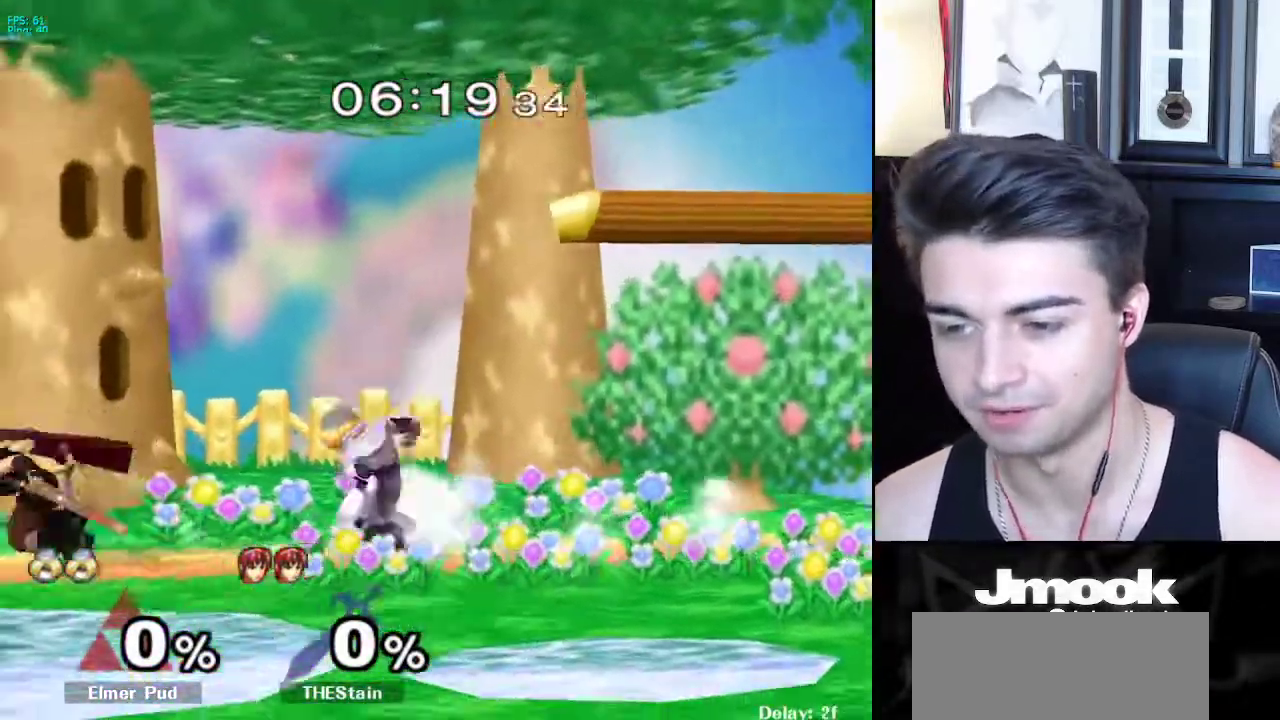
{"buttons": ["A", "Z"], "left_stick": "left", "right_stick": "center", "events": [[367, "A", "down"], [417, "Z", "down"]]}
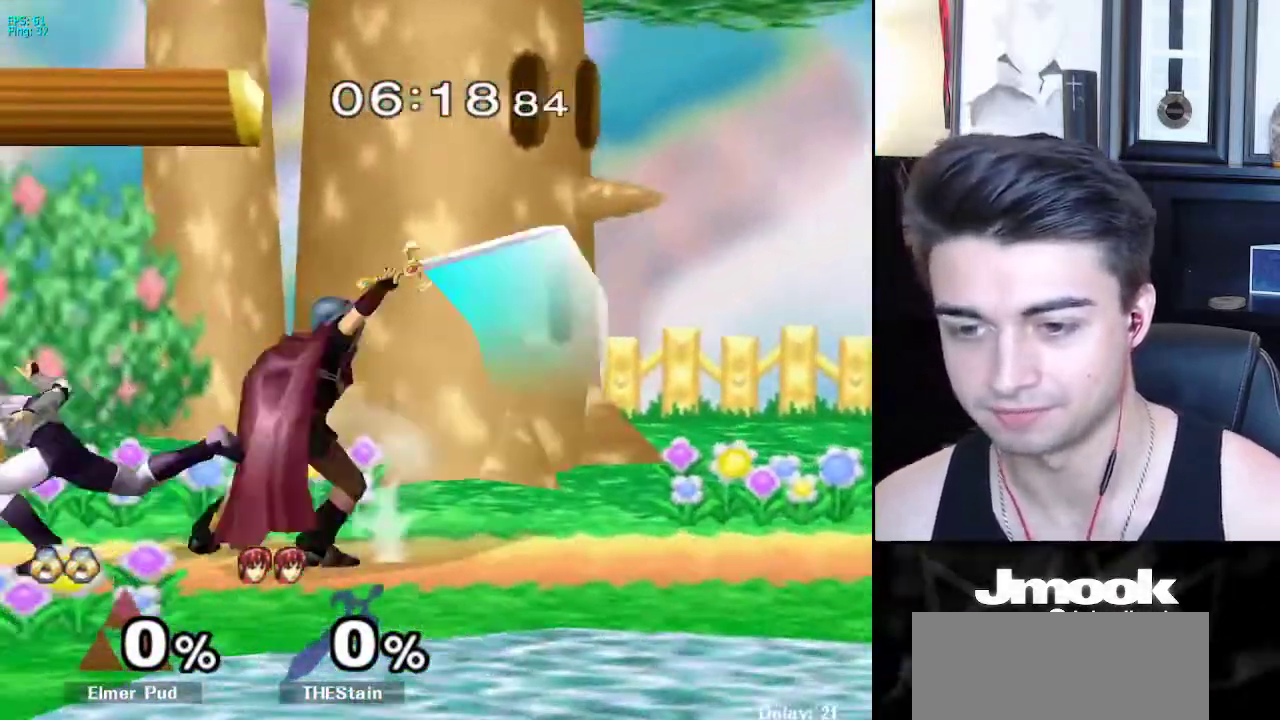
{"buttons": [], "left_stick": "down", "right_stick": "center", "events": [[33, "Z", "up"], [50, "A", "up"], [50, "left_stick", "center"], [100, "Z", "down"], [167, "Z", "up"], [483, "left_stick", "down"]]}